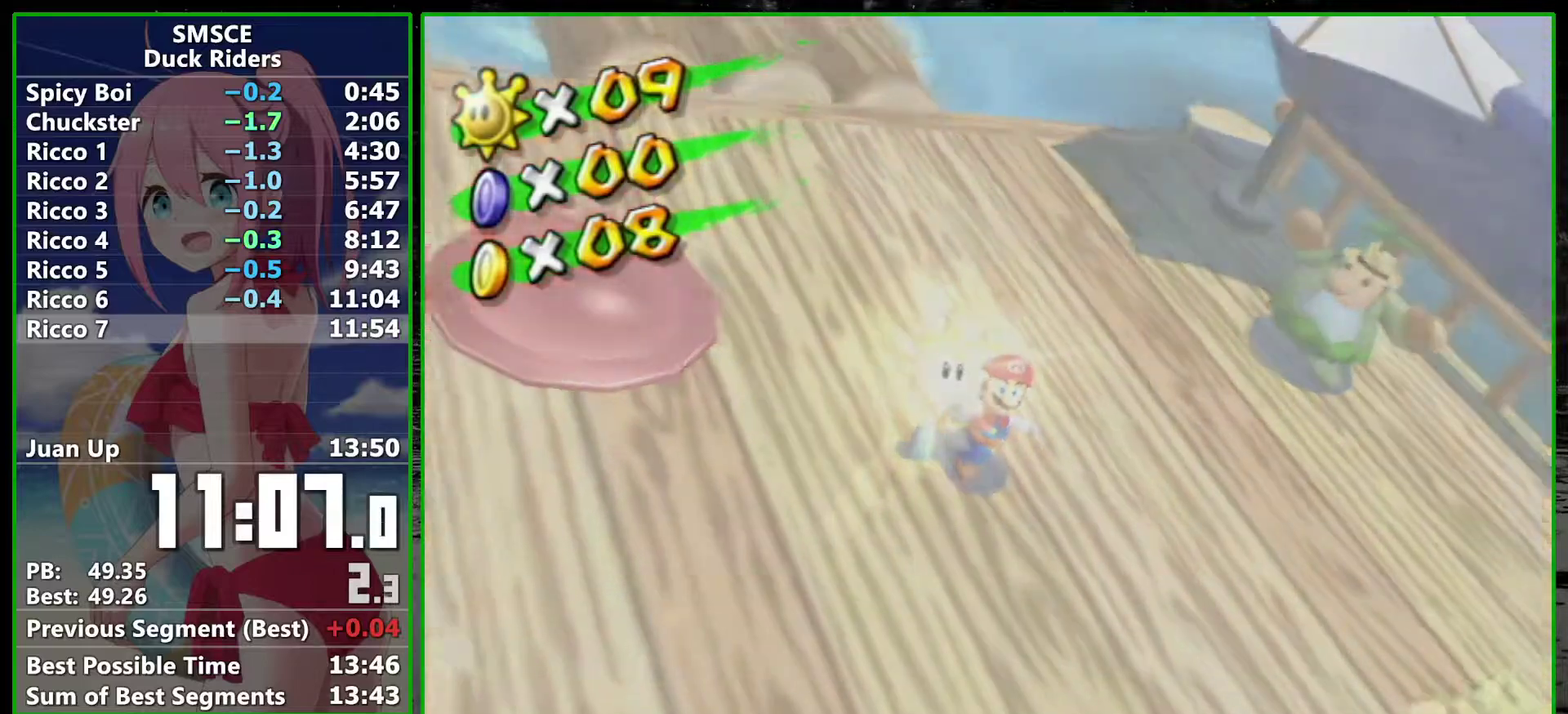
Gameplay with a controller; each line is a JSON object with the inputs held at the frame after it. "events" lists button and stick changes between this image and that frame as [ms after this image, input, new state], when the widget could be followed in between. Not read: L3 R3.
{"buttons": ["A"], "left_stick": "center", "right_stick": "center", "events": [[17, "A", "down"], [83, "A", "up"], [167, "A", "down"], [233, "A", "up"], [317, "A", "down"], [383, "A", "up"], [450, "A", "down"]]}
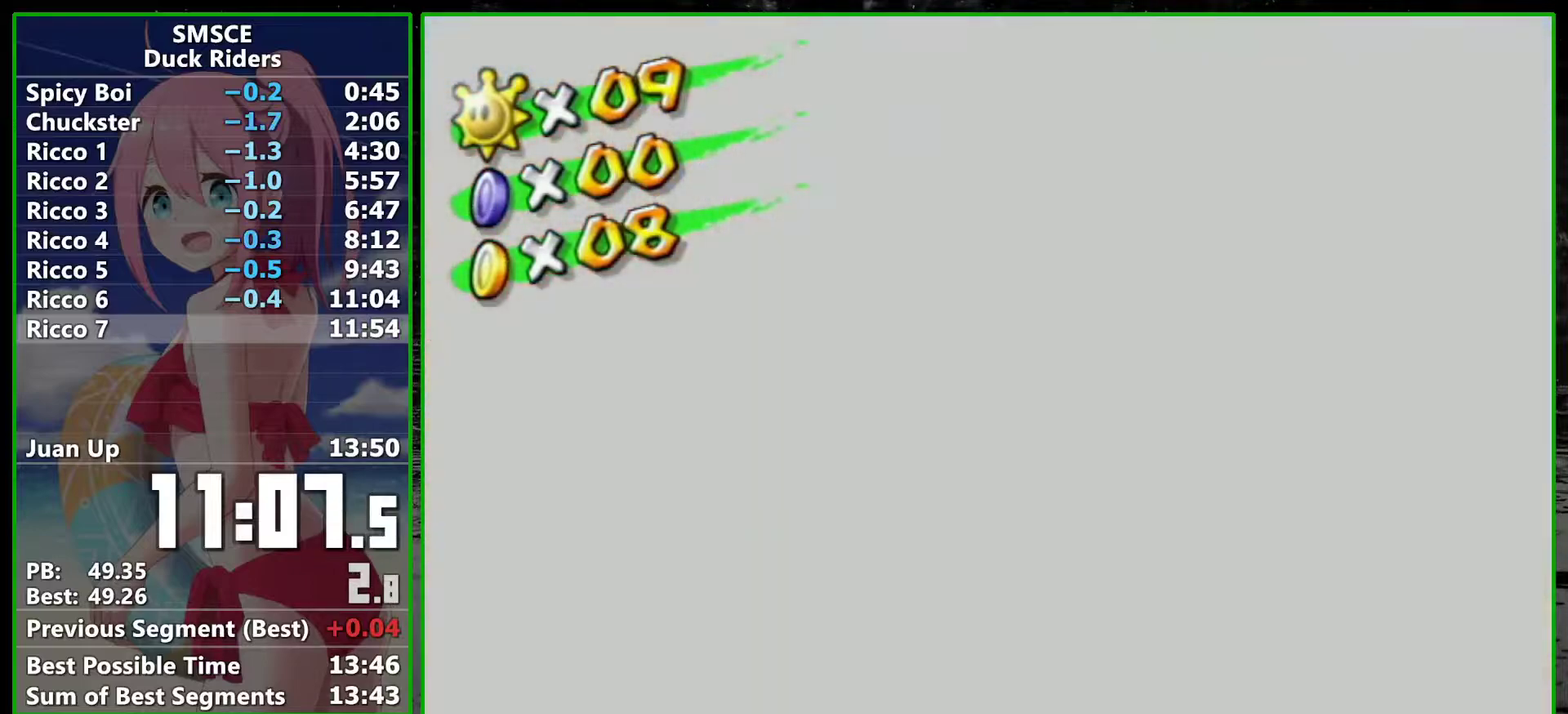
{"buttons": ["A"], "left_stick": "center", "right_stick": "center"}
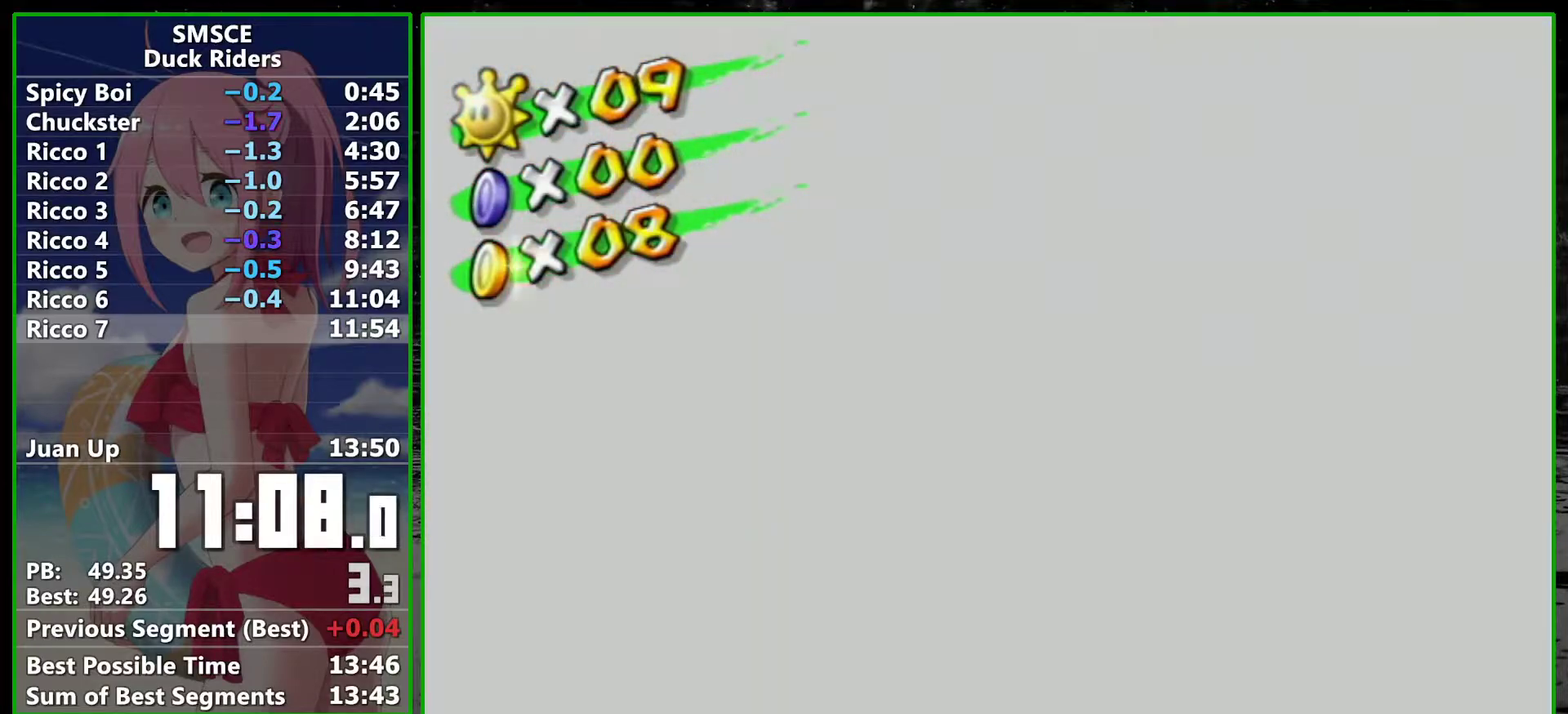
{"buttons": [], "left_stick": "center", "right_stick": "center"}
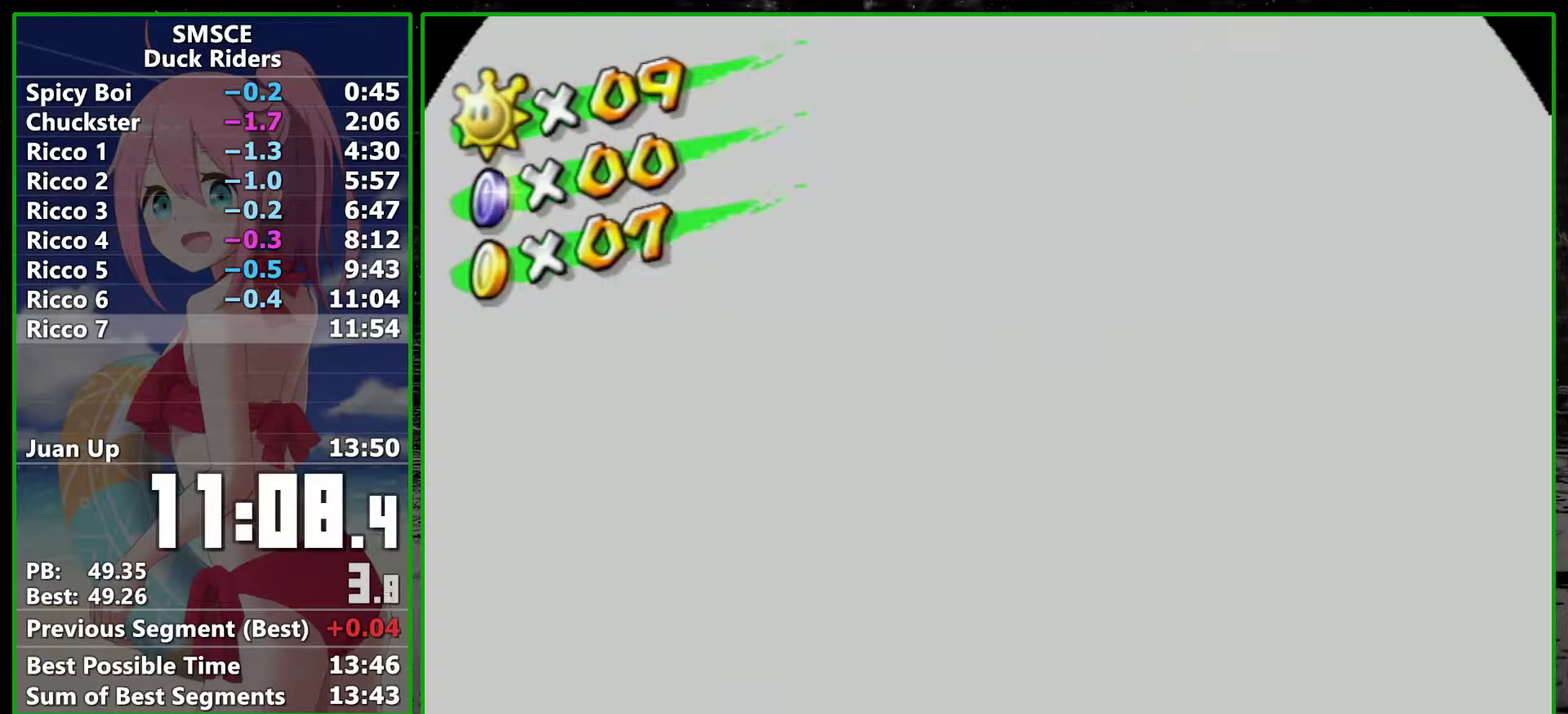
{"buttons": [], "left_stick": "center", "right_stick": "center", "events": []}
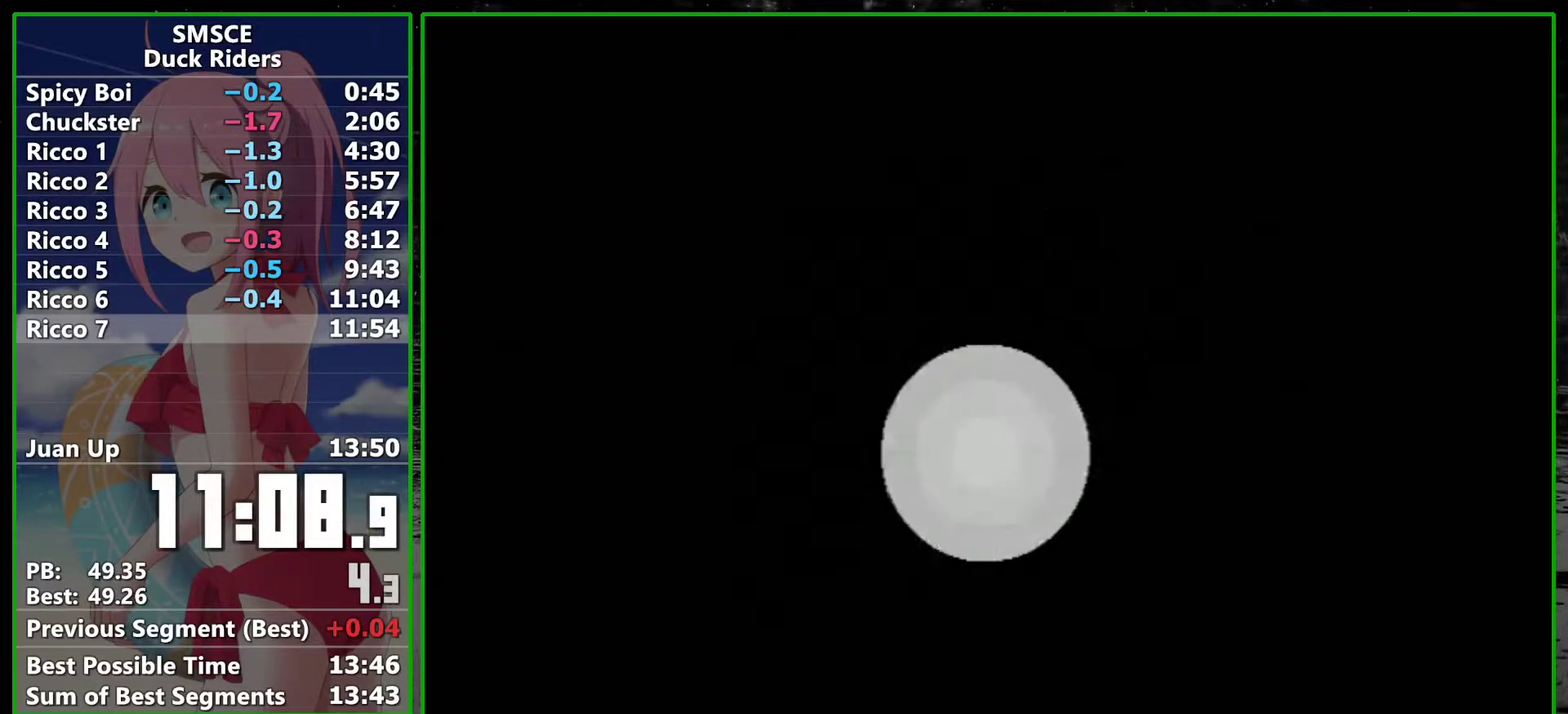
{"buttons": [], "left_stick": "center", "right_stick": "center", "events": [[67, "A", "down"], [167, "A", "up"], [167, "SELECT", "down"], [233, "A", "down"], [233, "SELECT", "up"], [300, "A", "up"], [300, "SELECT", "down"], [350, "SELECT", "up"], [383, "A", "down"], [450, "A", "up"]]}
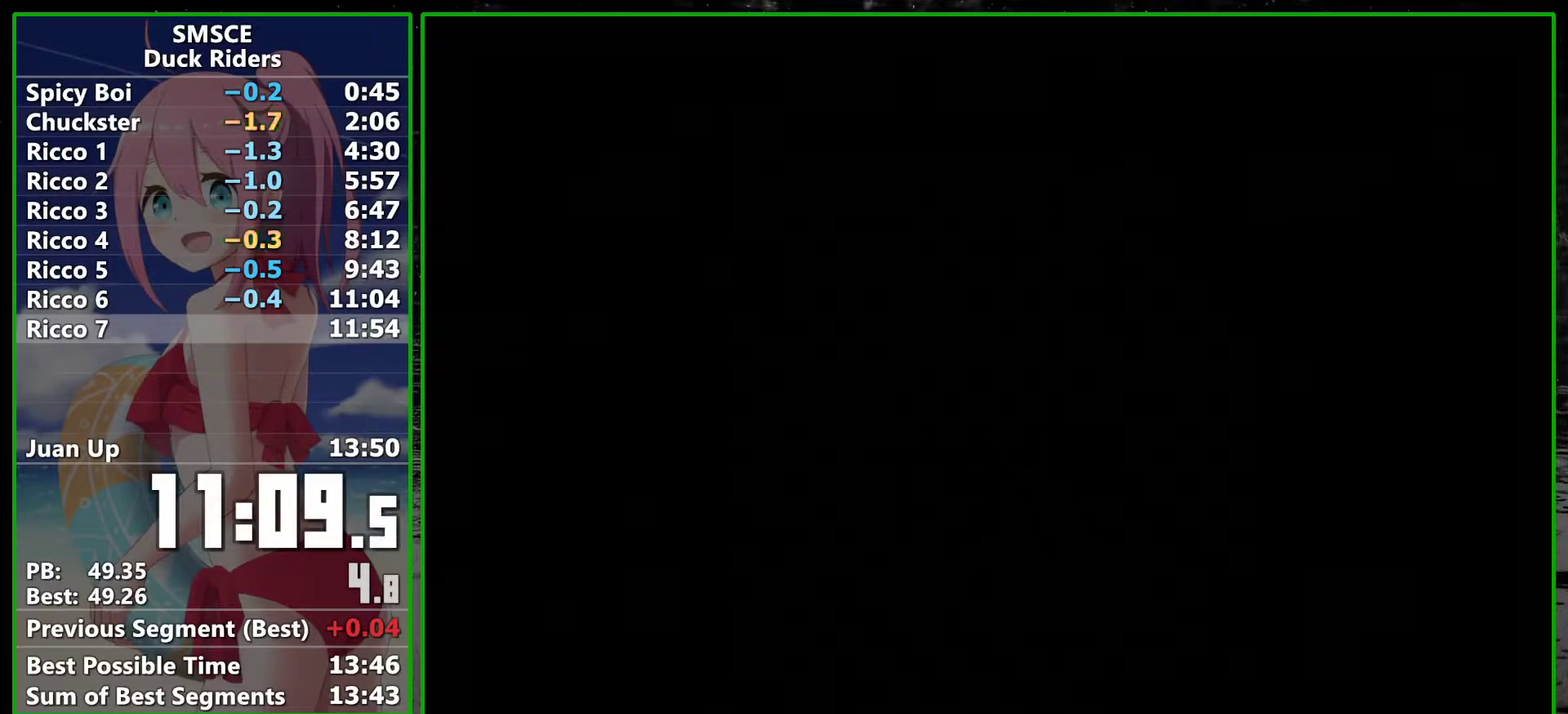
{"buttons": ["A"], "left_stick": "center", "right_stick": "center", "events": [[17, "A", "down"], [50, "SELECT", "down"], [67, "A", "up"], [100, "SELECT", "up"], [167, "A", "down"], [233, "A", "up"], [333, "A", "down"], [417, "A", "up"], [483, "A", "down"]]}
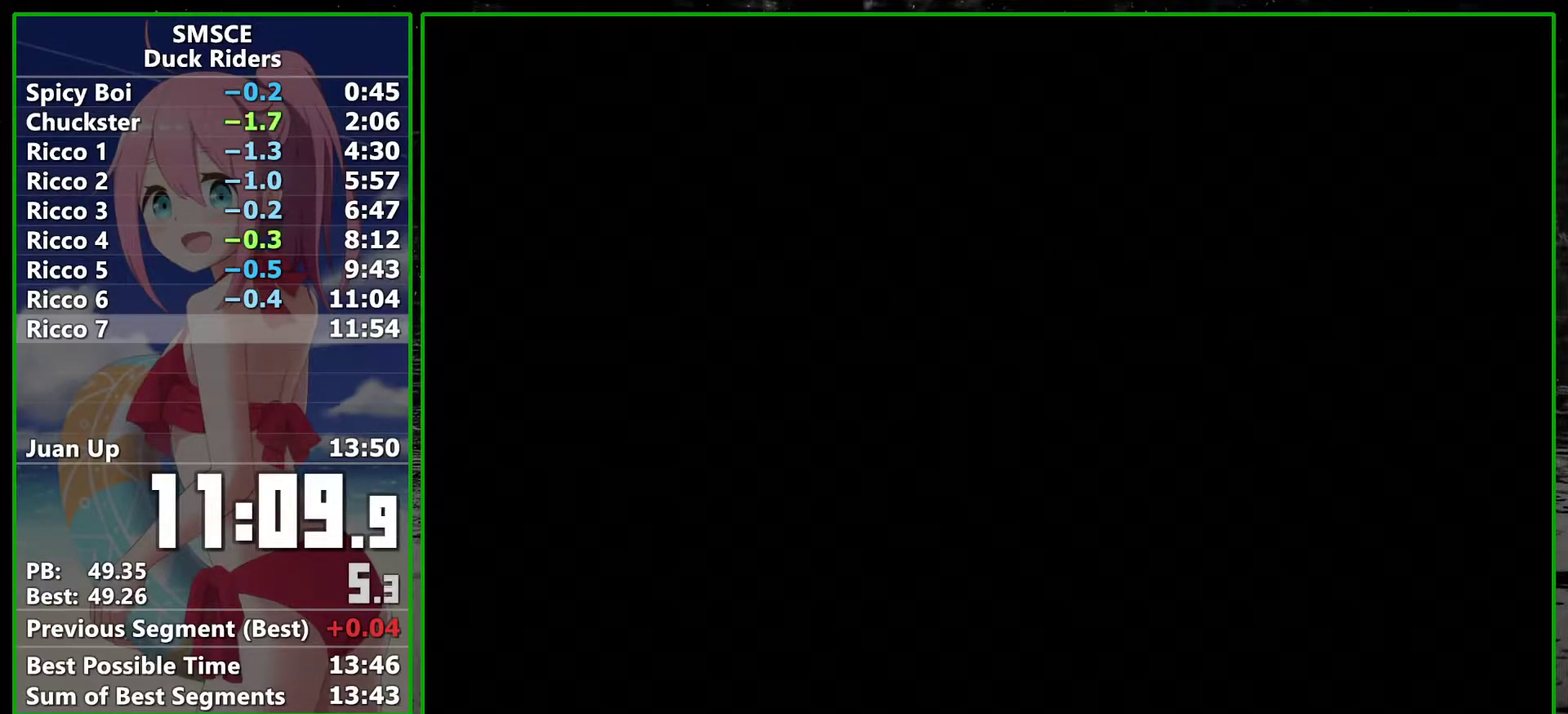
{"buttons": [], "left_stick": "center", "right_stick": "center", "events": [[100, "A", "up"], [167, "A", "down"], [267, "A", "up"], [350, "A", "down"], [417, "A", "up"]]}
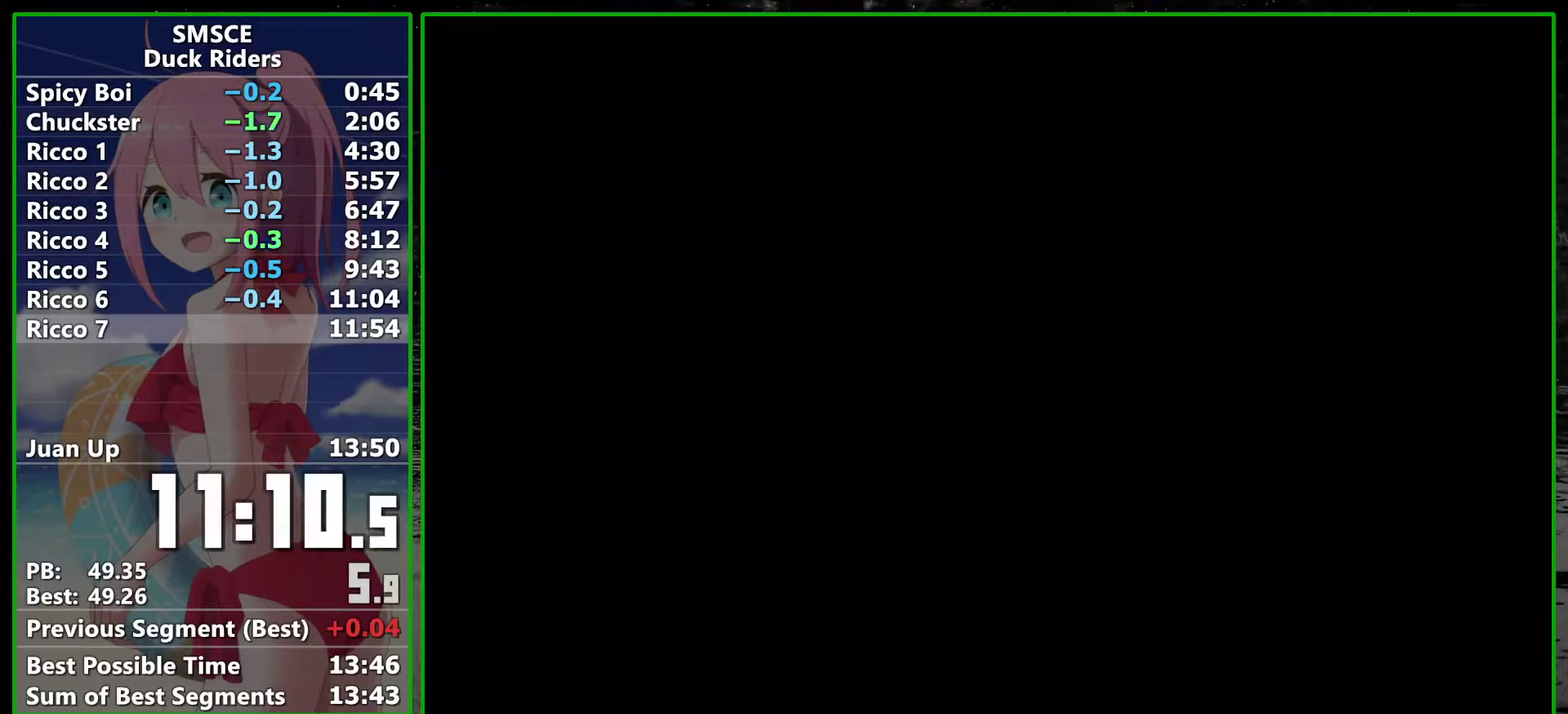
{"buttons": [], "left_stick": "center", "right_stick": "center", "events": [[17, "A", "down"], [117, "A", "up"], [200, "A", "down"], [300, "A", "up"], [383, "A", "down"], [483, "A", "up"]]}
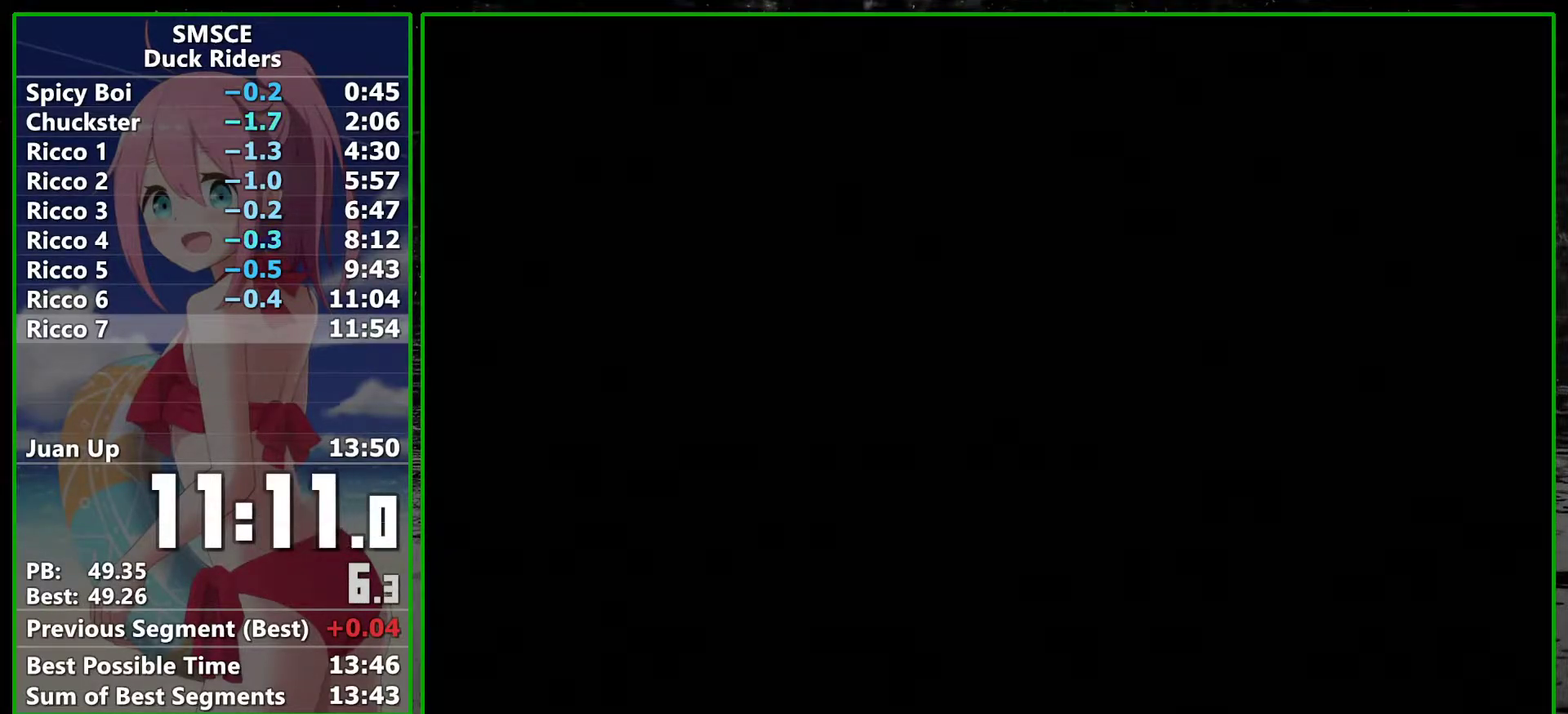
{"buttons": ["A"], "left_stick": "center", "right_stick": "center", "events": [[83, "A", "down"], [167, "A", "up"], [233, "A", "down"], [350, "A", "up"], [417, "A", "down"]]}
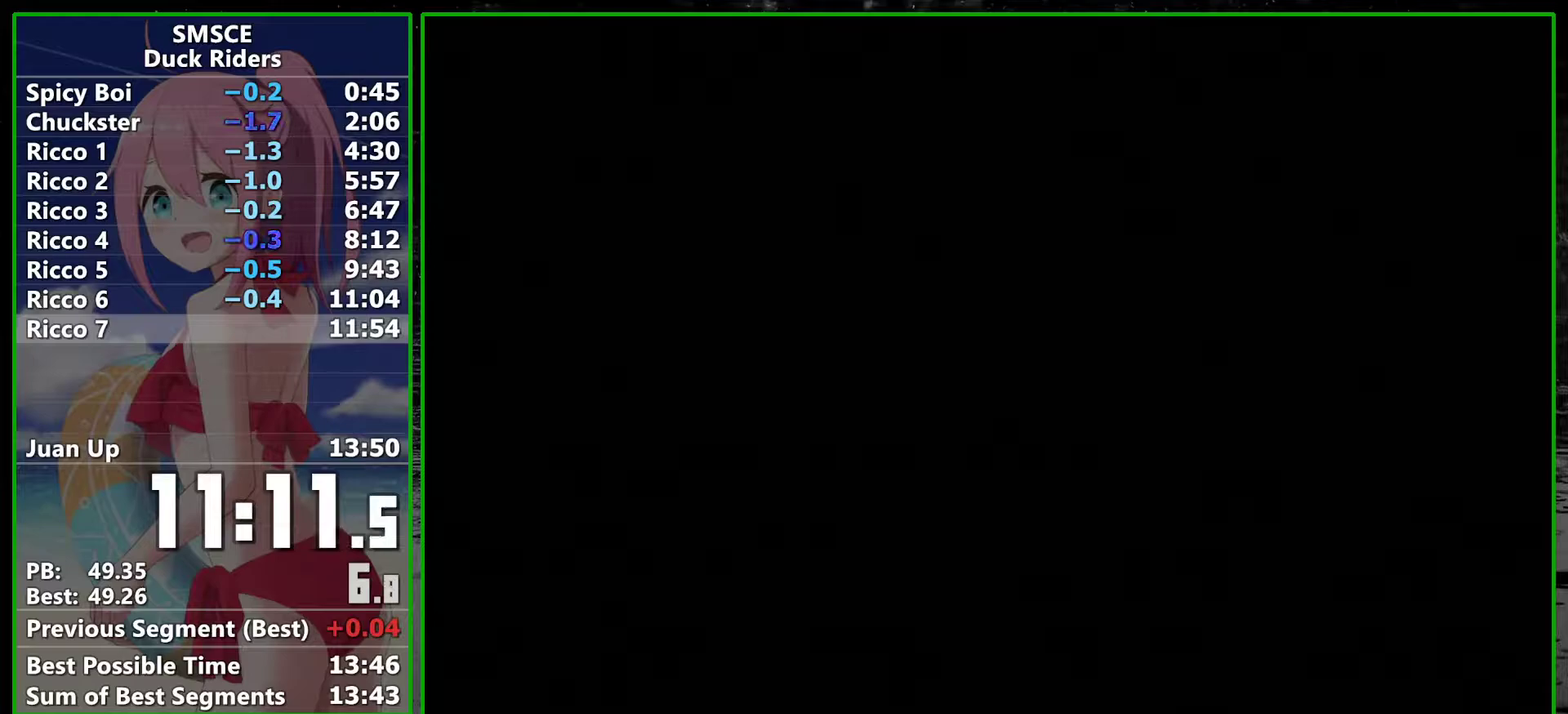
{"buttons": ["A"], "left_stick": "center", "right_stick": "center", "events": [[17, "A", "up"], [100, "A", "down"], [200, "A", "up"], [300, "A", "down"], [383, "A", "up"], [483, "A", "down"]]}
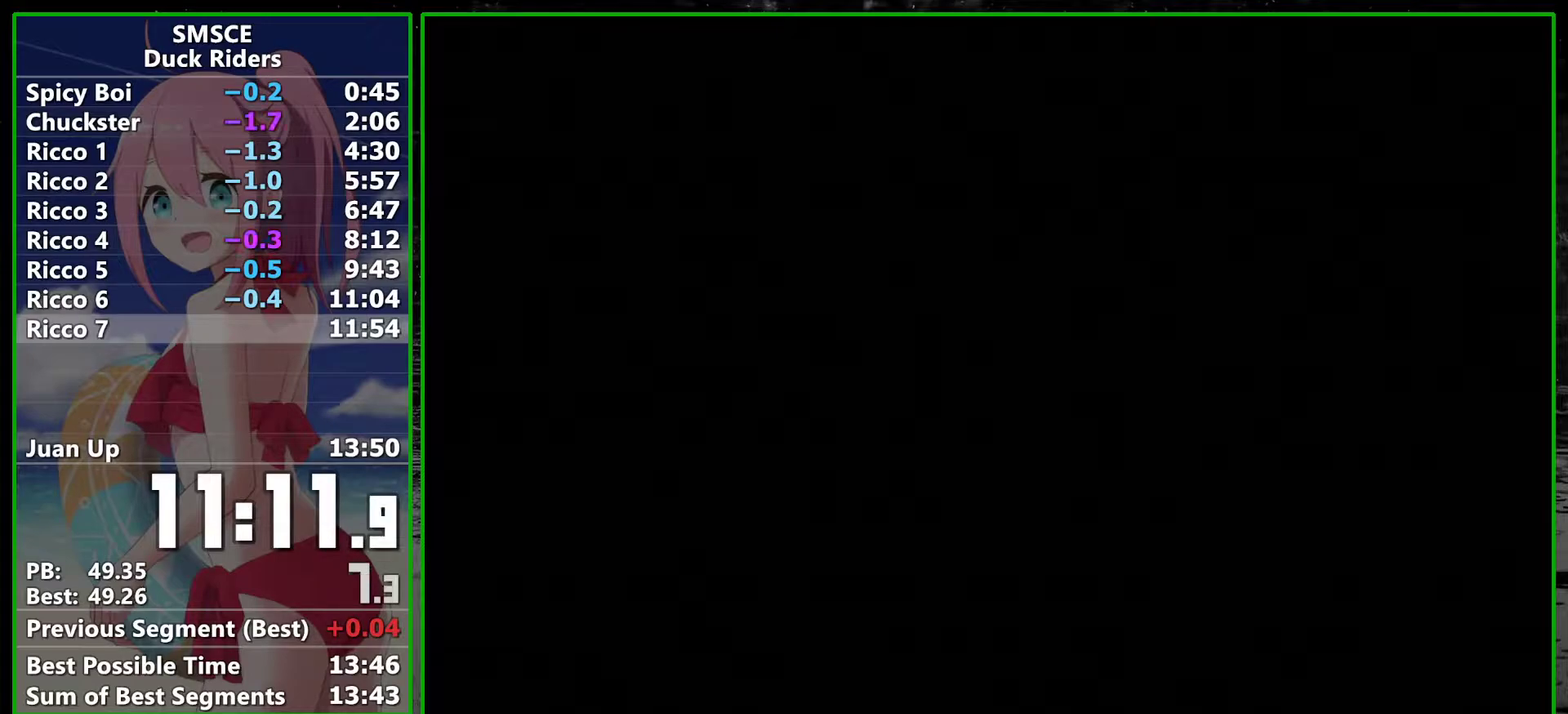
{"buttons": [], "left_stick": "center", "right_stick": "center", "events": [[67, "A", "up"], [167, "A", "down"], [233, "A", "up"], [350, "A", "down"], [417, "A", "up"]]}
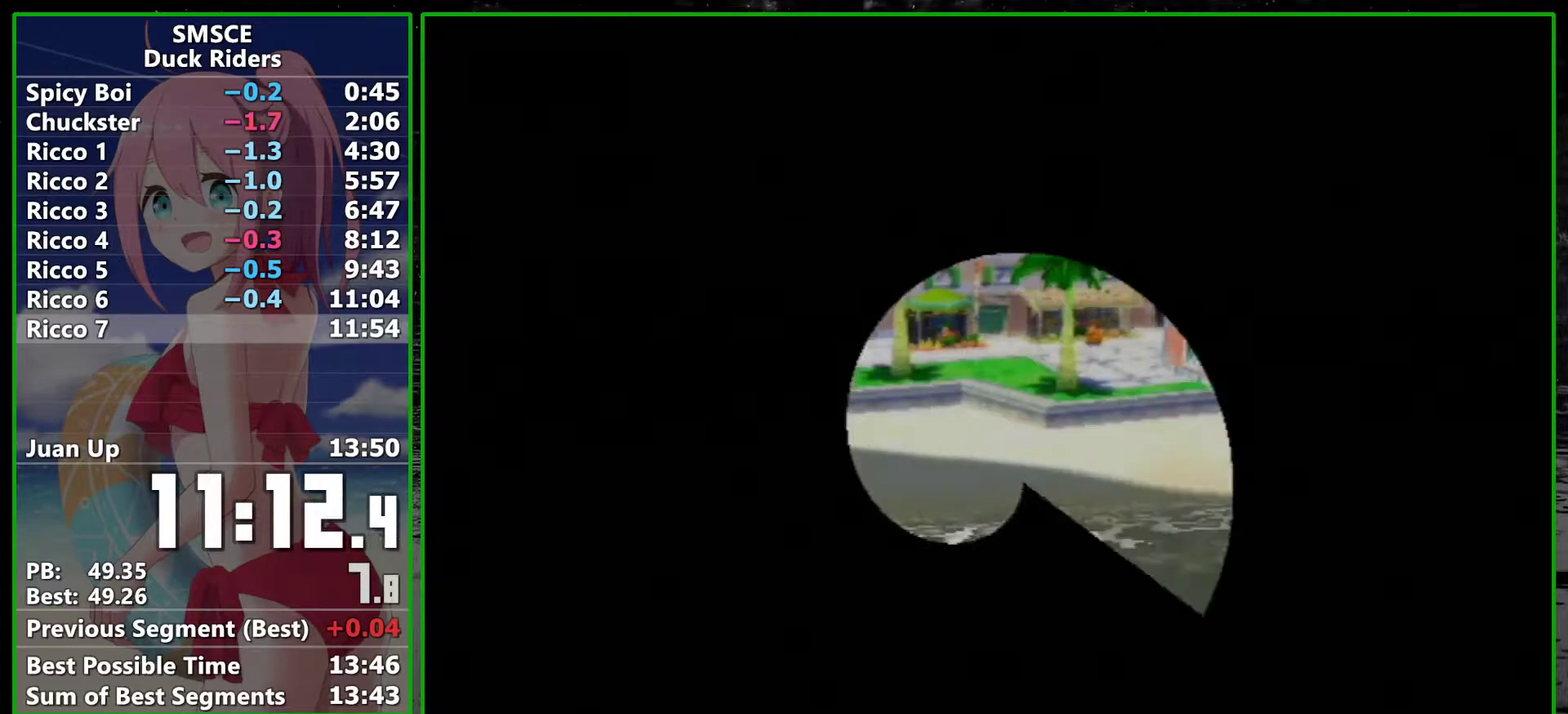
{"buttons": [], "left_stick": "center", "right_stick": "center", "events": [[17, "A", "down"], [83, "A", "up"], [200, "A", "down"], [267, "A", "up"], [350, "A", "down"], [417, "A", "up"]]}
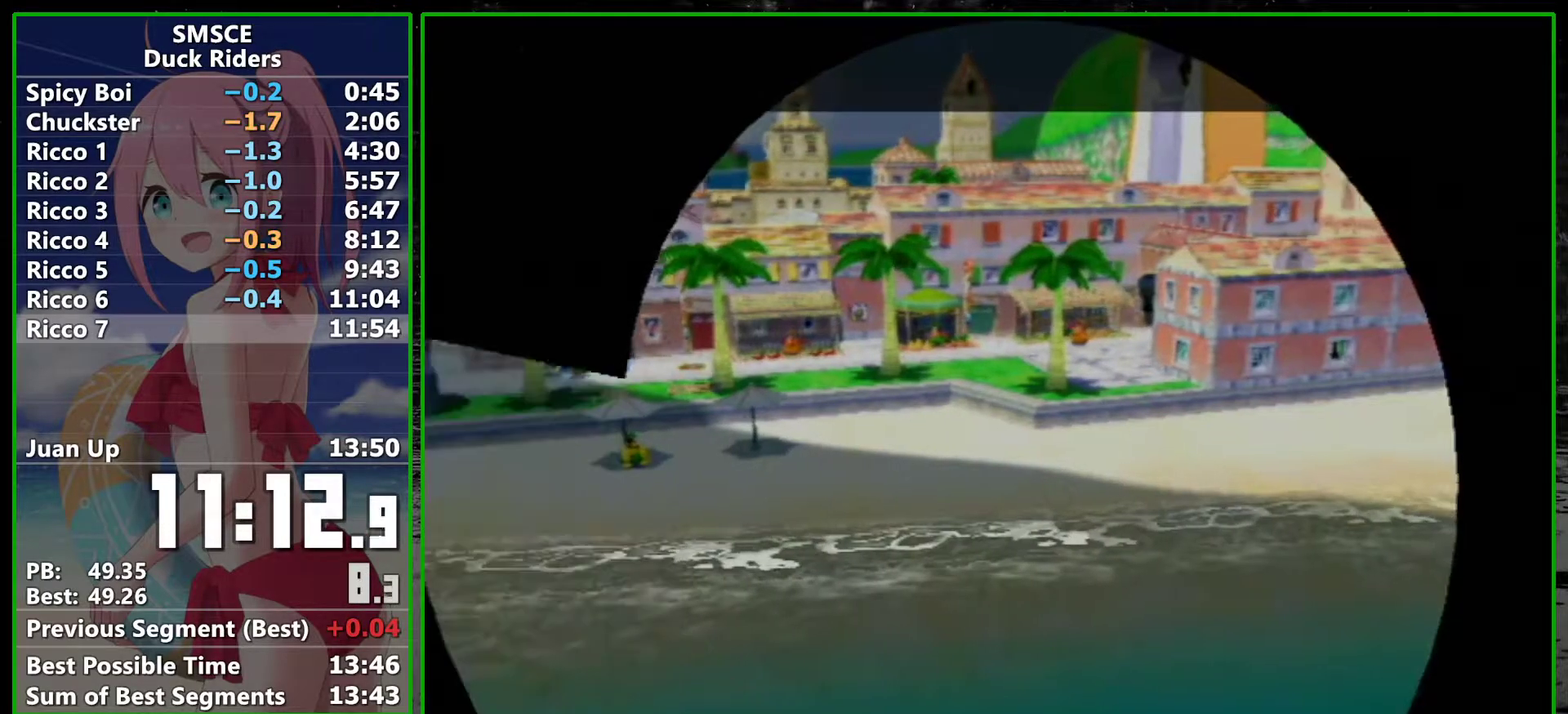
{"buttons": [], "left_stick": "center", "right_stick": "center", "events": [[50, "A", "down"], [100, "A", "up"], [200, "A", "down"], [267, "A", "up"], [383, "A", "down"], [450, "A", "up"]]}
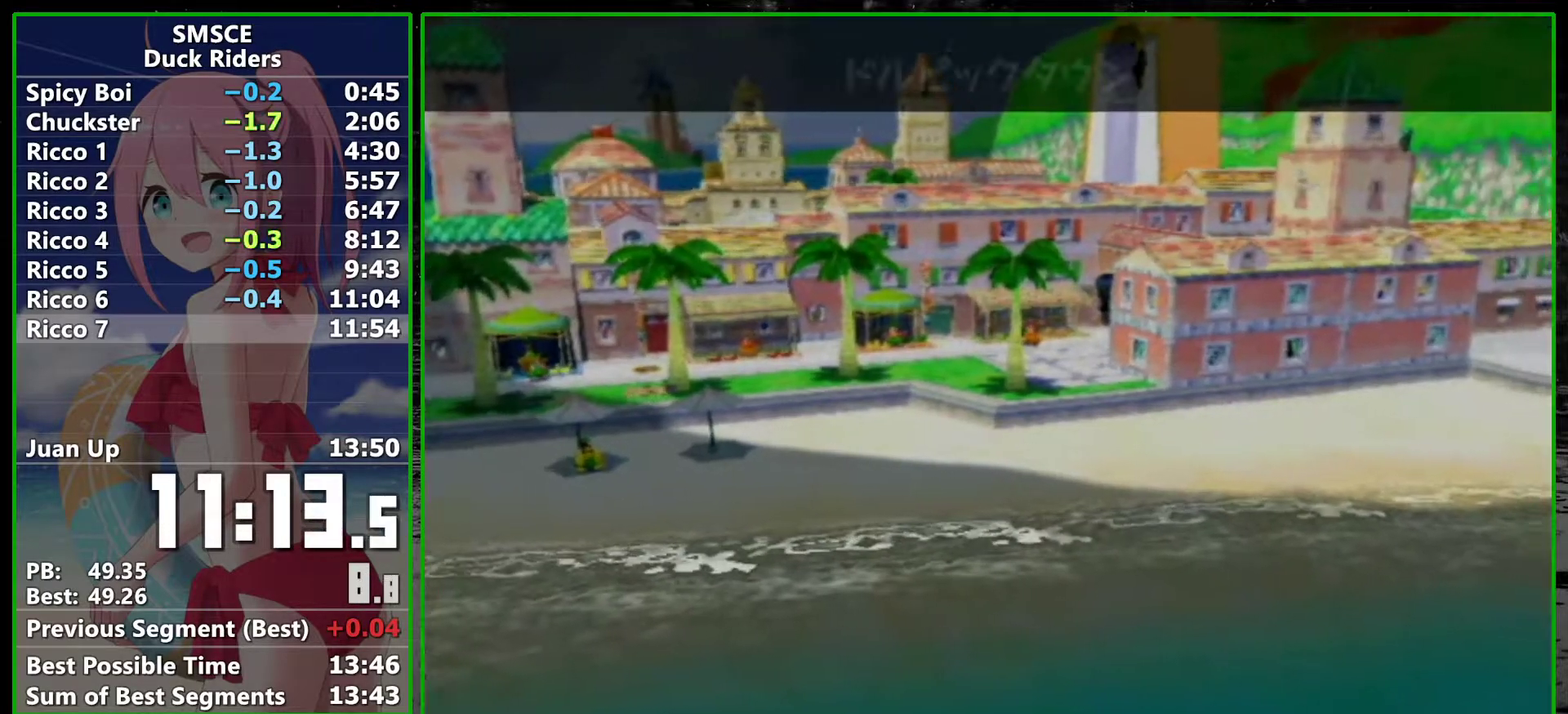
{"buttons": [], "left_stick": "center", "right_stick": "center", "events": [[33, "A", "down"], [100, "A", "up"], [200, "A", "down"], [267, "A", "up"], [367, "A", "down"], [417, "A", "up"]]}
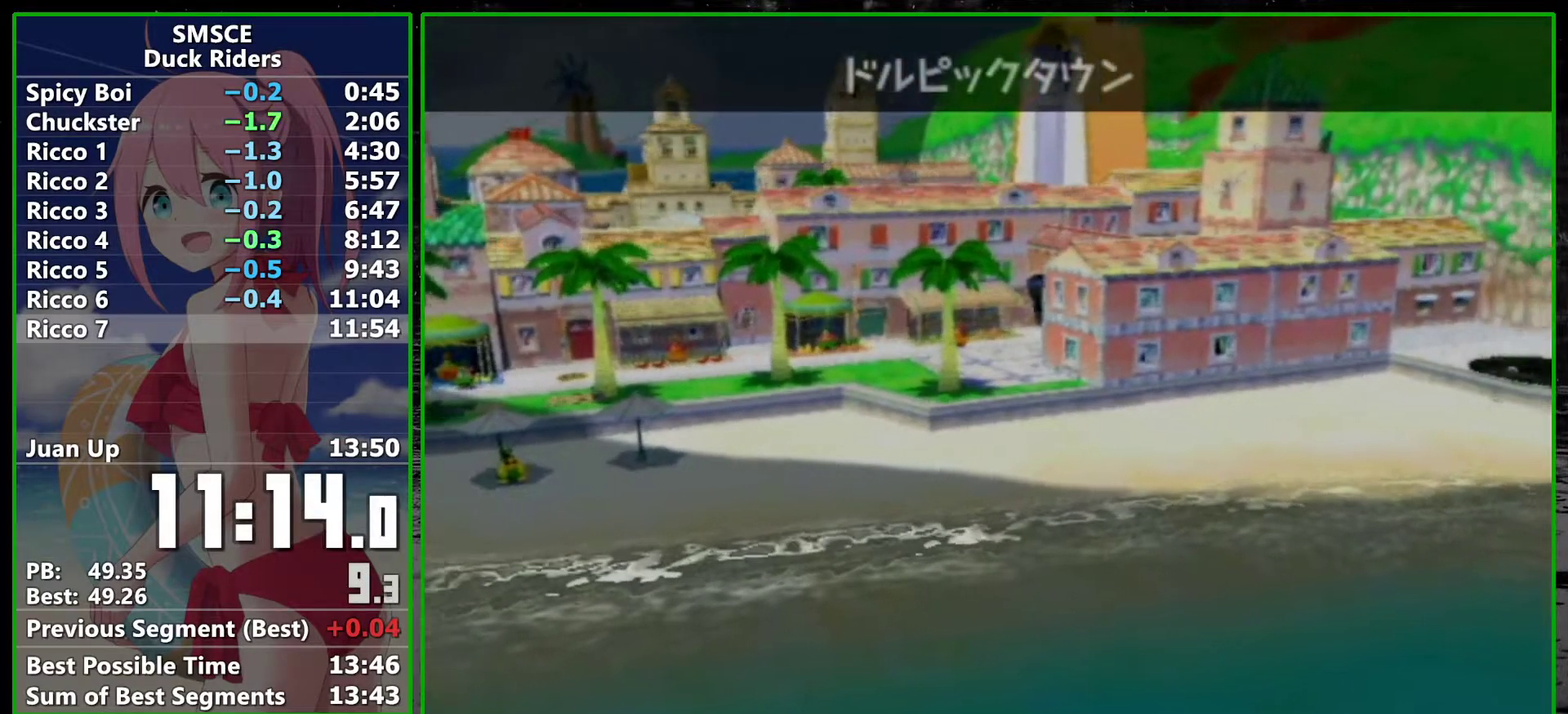
{"buttons": ["A", "SELECT"], "left_stick": "center", "right_stick": "center", "events": [[17, "A", "down"], [33, "SELECT", "down"], [67, "A", "up"], [100, "SELECT", "up"], [167, "A", "down"], [200, "SELECT", "down"], [233, "A", "up"], [267, "SELECT", "up"], [317, "A", "down"], [350, "SELECT", "down"], [383, "A", "up"], [417, "SELECT", "up"], [450, "A", "down"], [483, "SELECT", "down"]]}
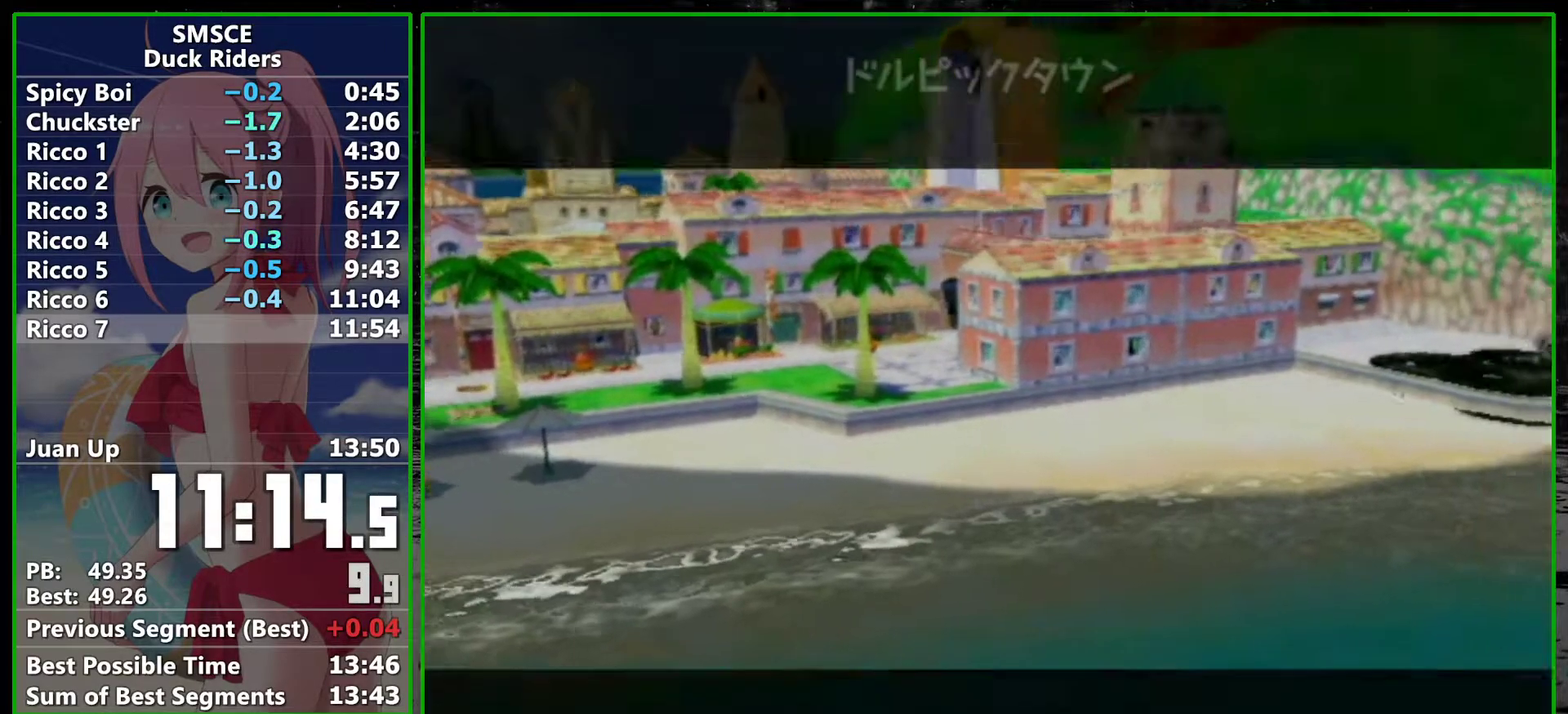
{"buttons": [], "left_stick": "center", "right_stick": "center", "events": [[17, "A", "up"], [50, "SELECT", "up"], [117, "A", "down"], [150, "SELECT", "down"], [167, "A", "up"], [200, "SELECT", "up"], [267, "A", "down"], [300, "SELECT", "down"], [317, "A", "up"], [350, "SELECT", "up"]]}
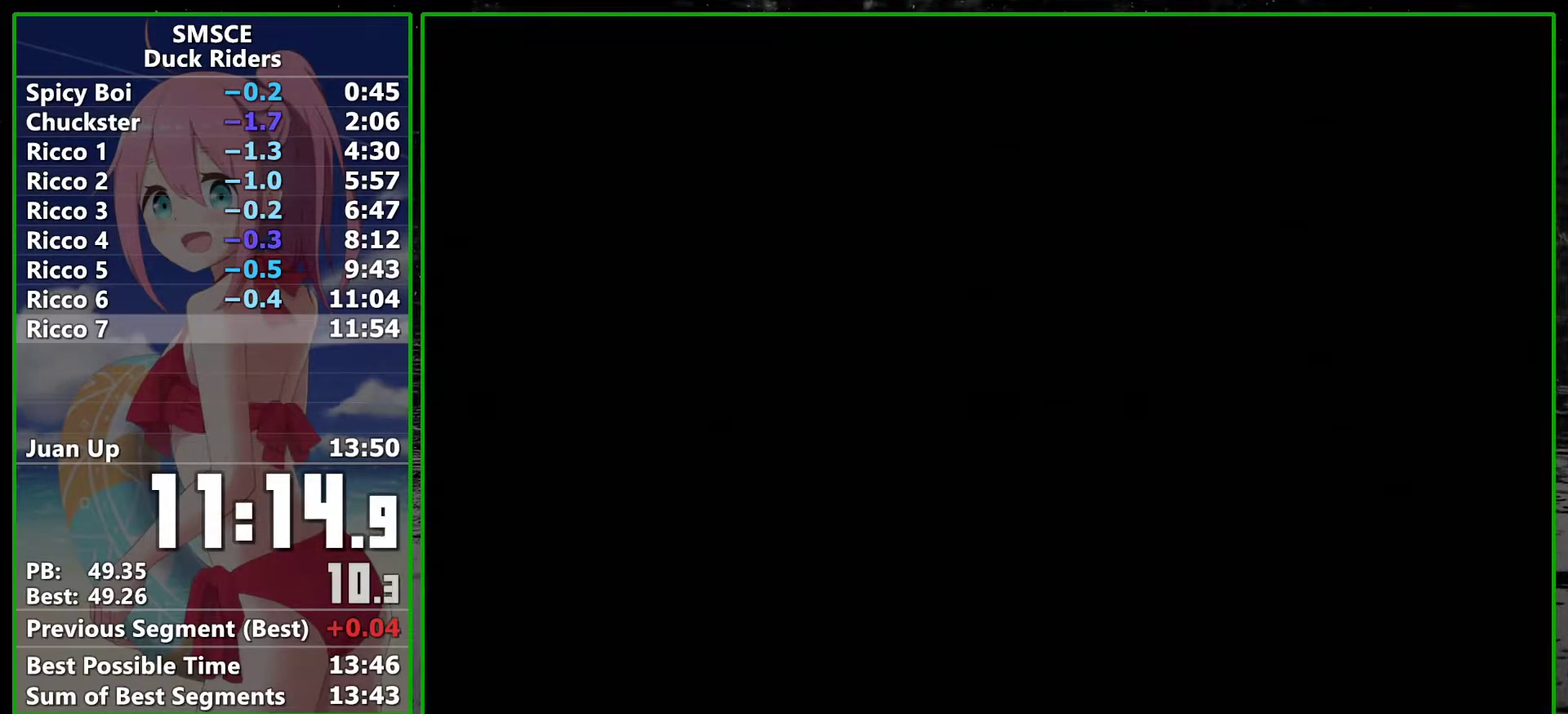
{"buttons": [], "left_stick": "center", "right_stick": "center", "events": [[267, "A", "down"], [350, "A", "up"], [350, "SELECT", "down"], [417, "SELECT", "up"]]}
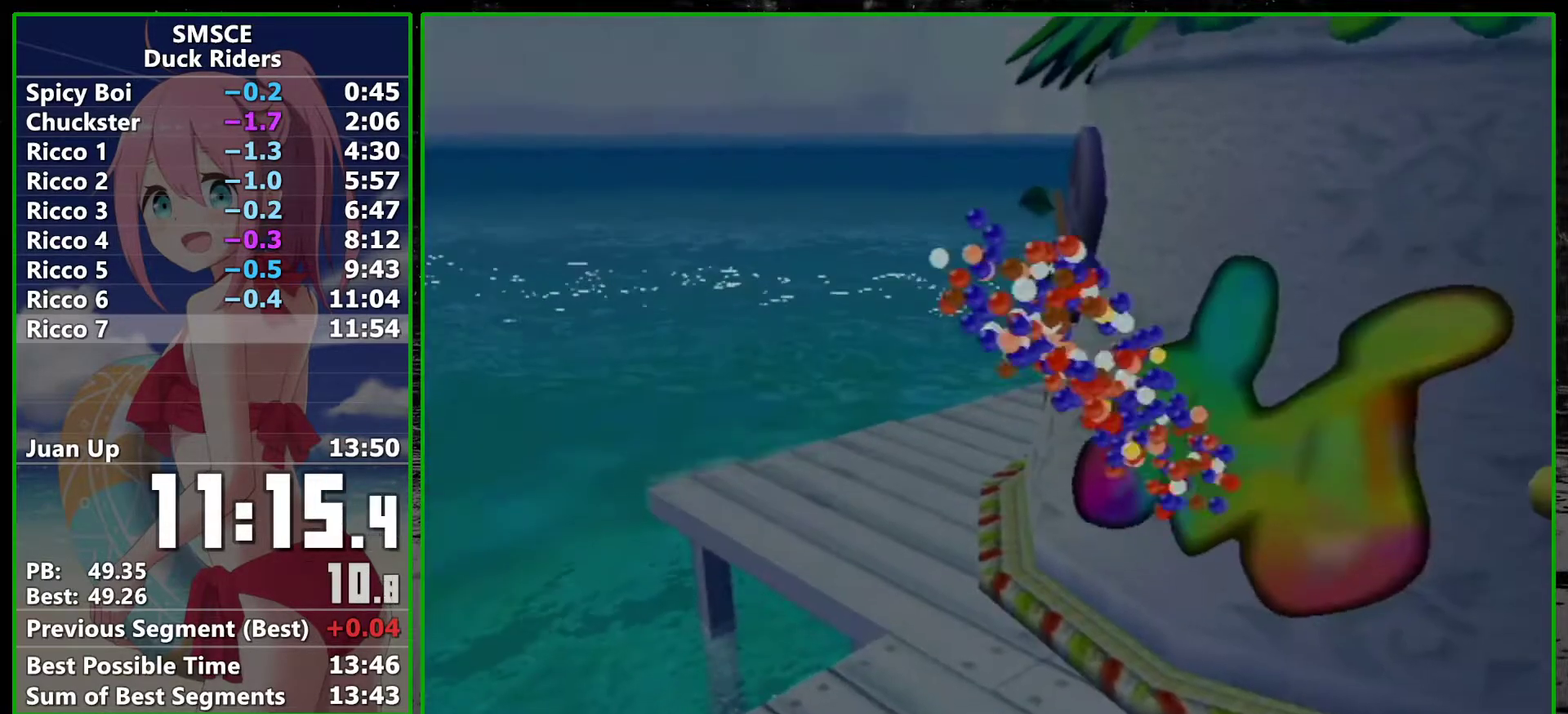
{"buttons": [], "left_stick": "center", "right_stick": "center", "events": [[17, "SELECT", "down"], [67, "SELECT", "up"], [100, "A", "down"], [167, "A", "up"], [167, "SELECT", "down"], [233, "SELECT", "up"], [267, "A", "down"], [333, "A", "up"], [367, "SELECT", "down"], [417, "A", "down"], [417, "SELECT", "up"], [483, "A", "up"]]}
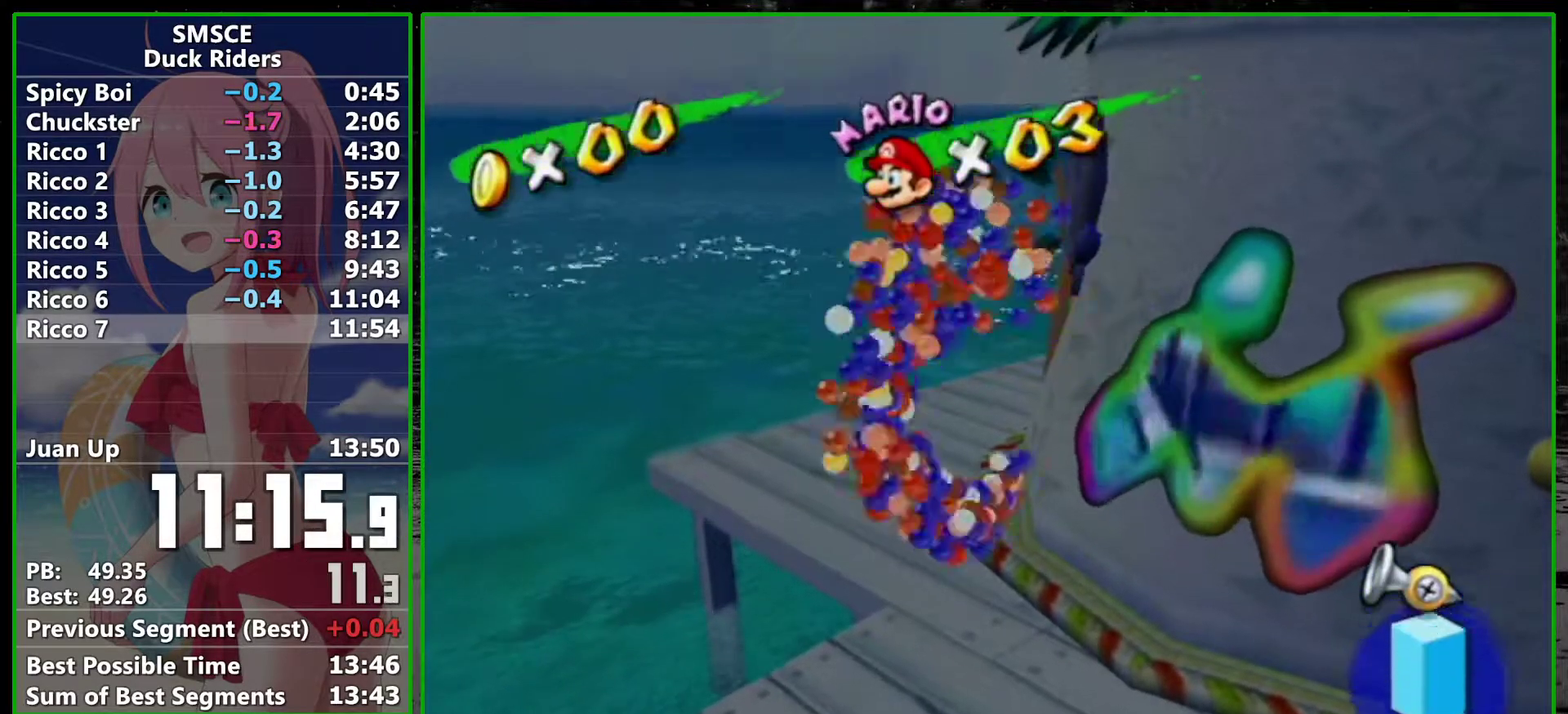
{"buttons": [], "left_stick": "center", "right_stick": "center", "events": [[67, "A", "down"], [133, "A", "up"], [200, "A", "down"], [200, "SELECT", "down"], [267, "SELECT", "up"], [283, "A", "up"], [350, "A", "down"], [383, "SELECT", "down"], [417, "A", "up"], [450, "SELECT", "up"]]}
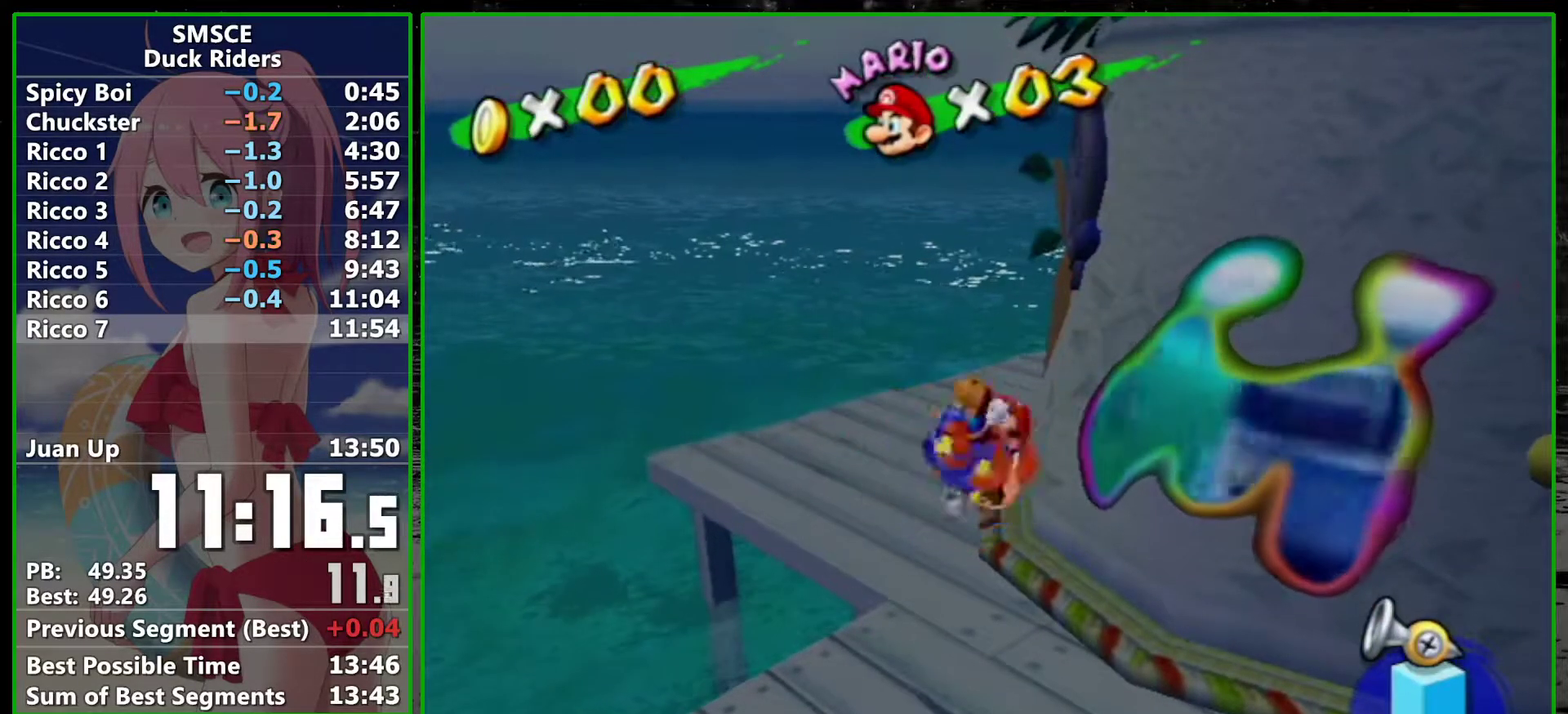
{"buttons": [], "left_stick": "center", "right_stick": "center", "events": [[17, "A", "down"], [50, "SELECT", "down"], [83, "A", "up"], [117, "SELECT", "up"], [300, "A", "down"], [317, "SELECT", "down"], [350, "A", "up"], [383, "SELECT", "up"]]}
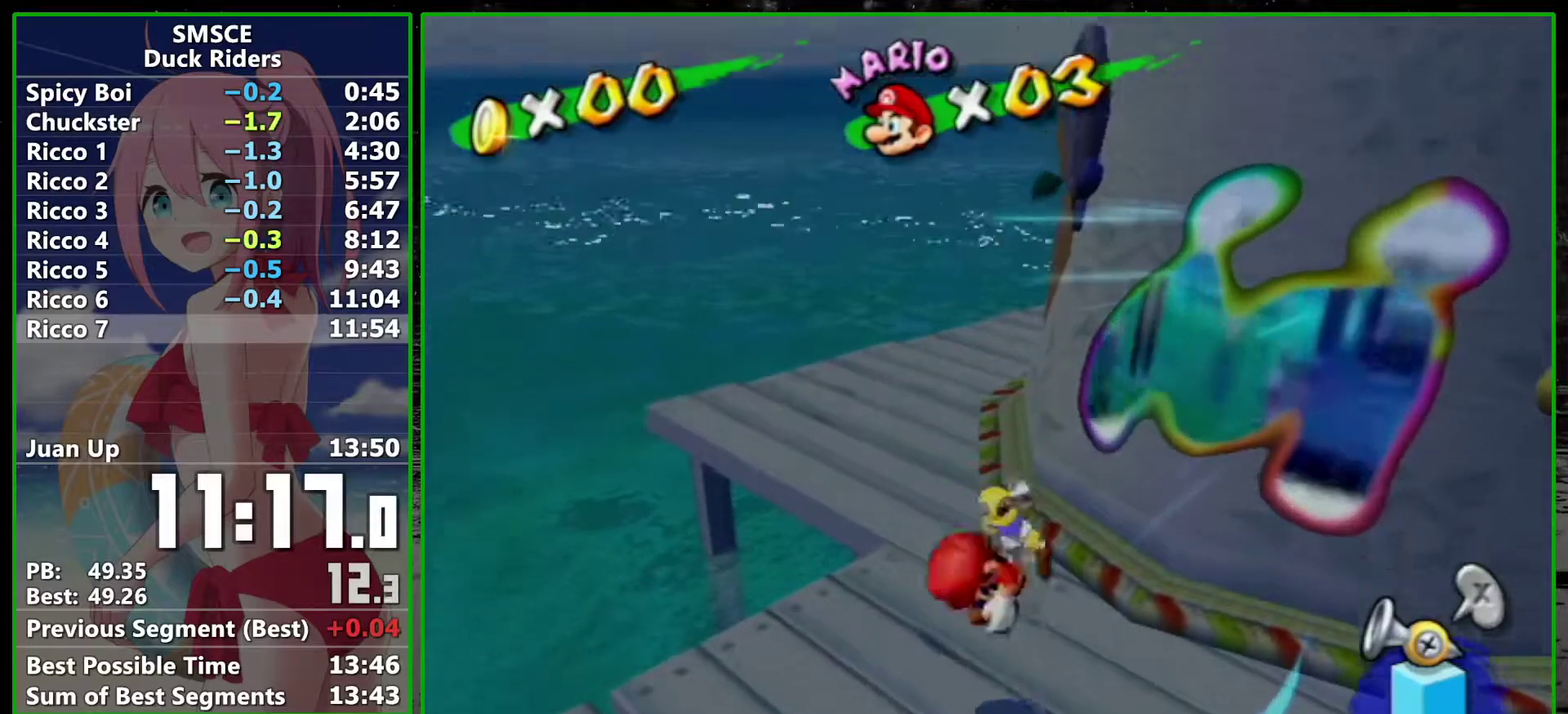
{"buttons": [], "left_stick": "center", "right_stick": "center", "events": []}
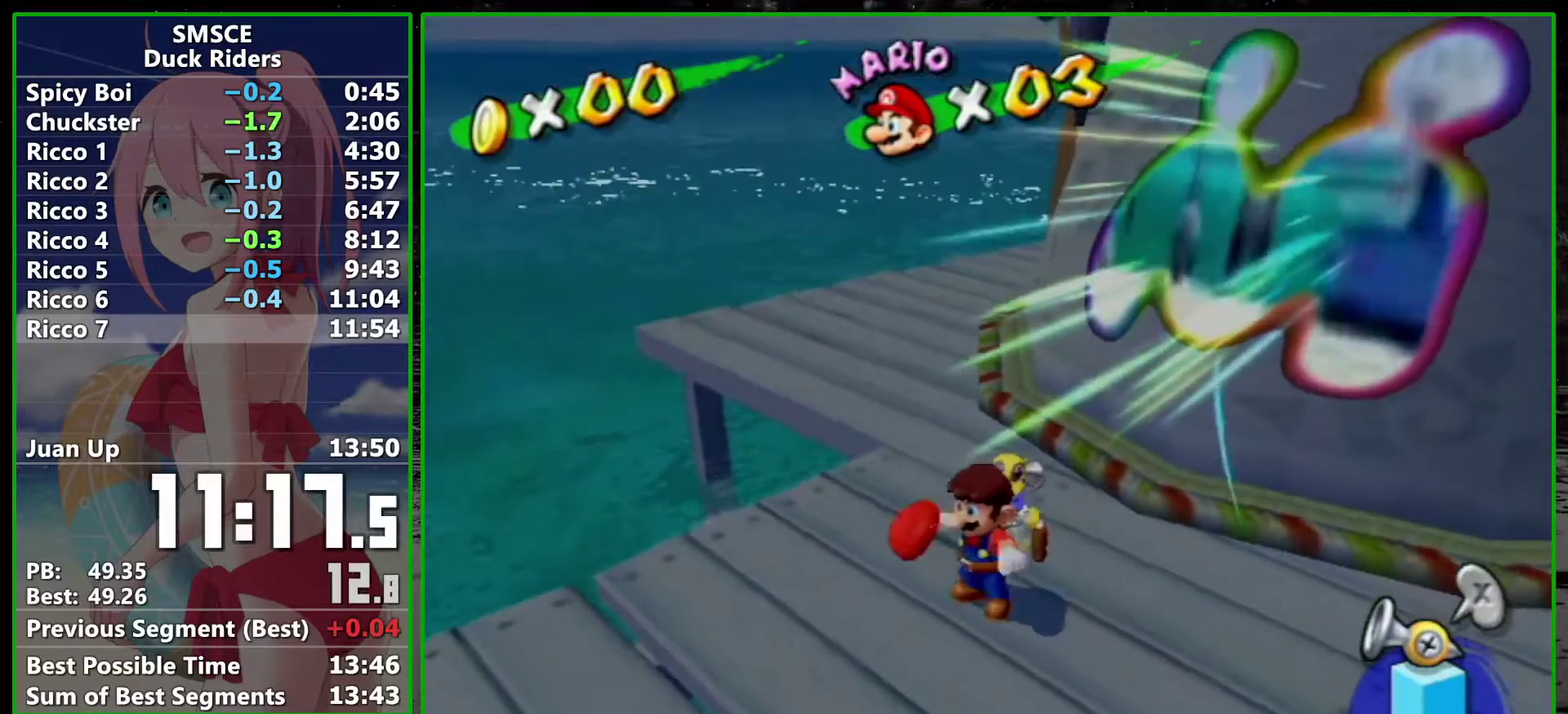
{"buttons": [], "left_stick": "center", "right_stick": "center", "events": []}
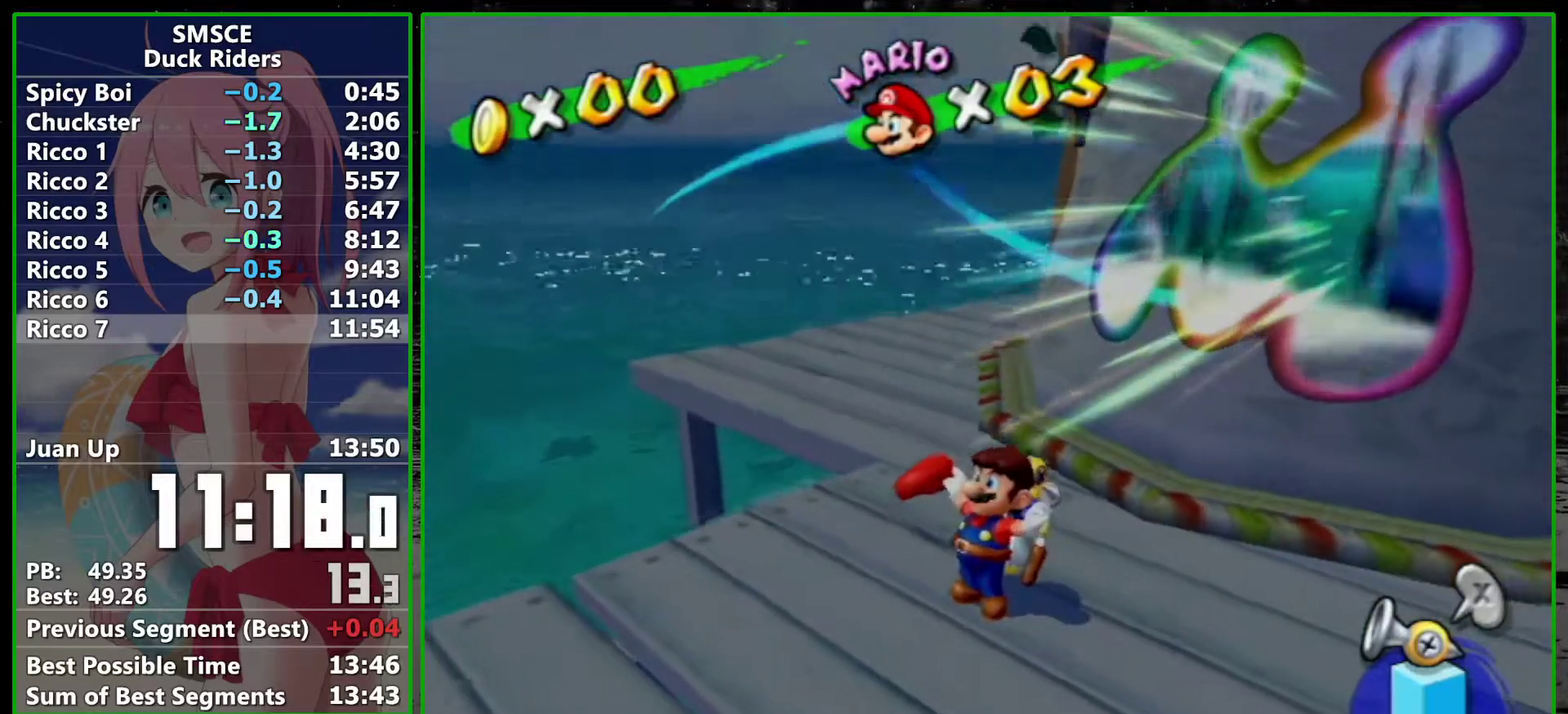
{"buttons": ["SELECT"], "left_stick": "center", "right_stick": "center", "events": [[200, "A", "down"], [283, "A", "up"], [350, "A", "down"], [417, "A", "up"], [450, "SELECT", "down"]]}
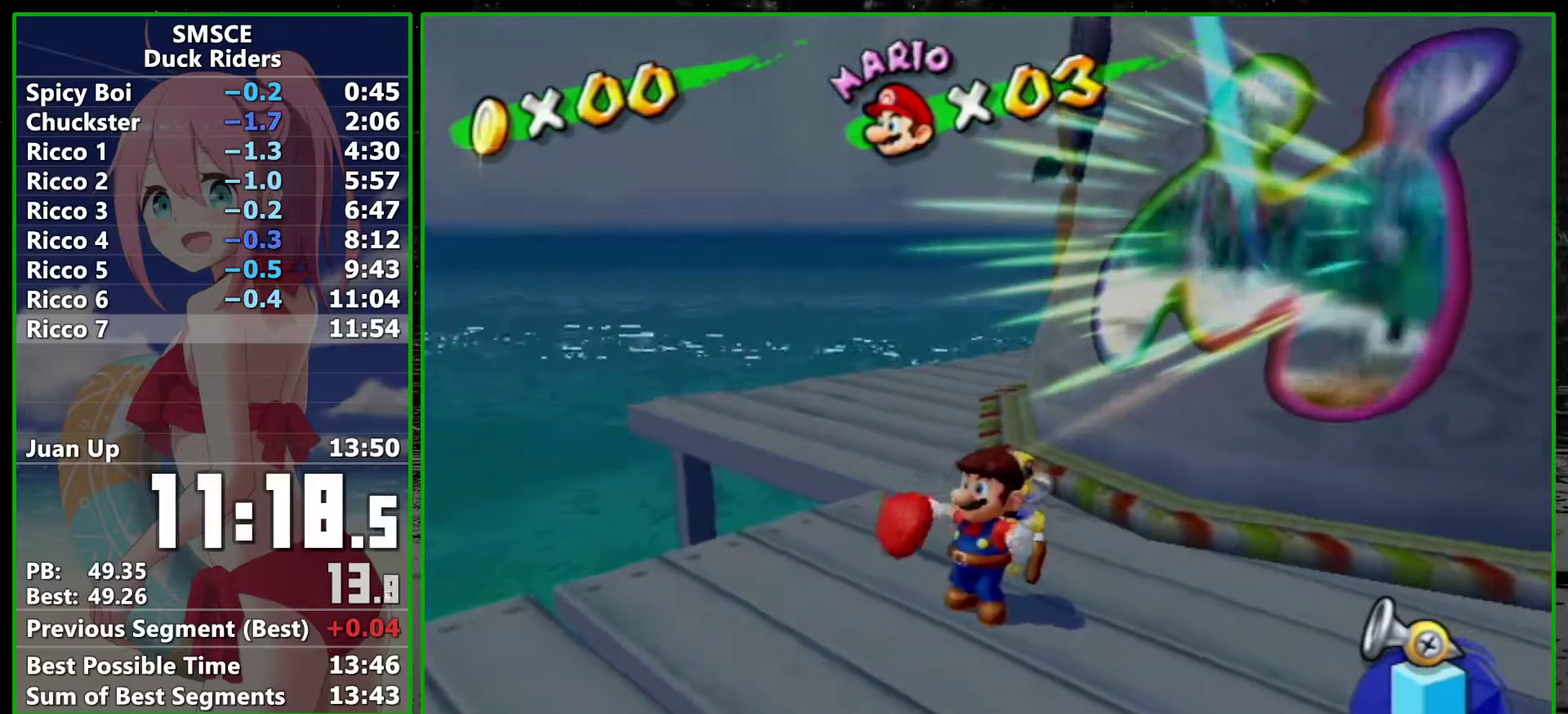
{"buttons": [], "left_stick": "center", "right_stick": "center", "events": [[17, "A", "down"], [50, "SELECT", "up"], [83, "A", "up"], [350, "A", "down"], [450, "A", "up"]]}
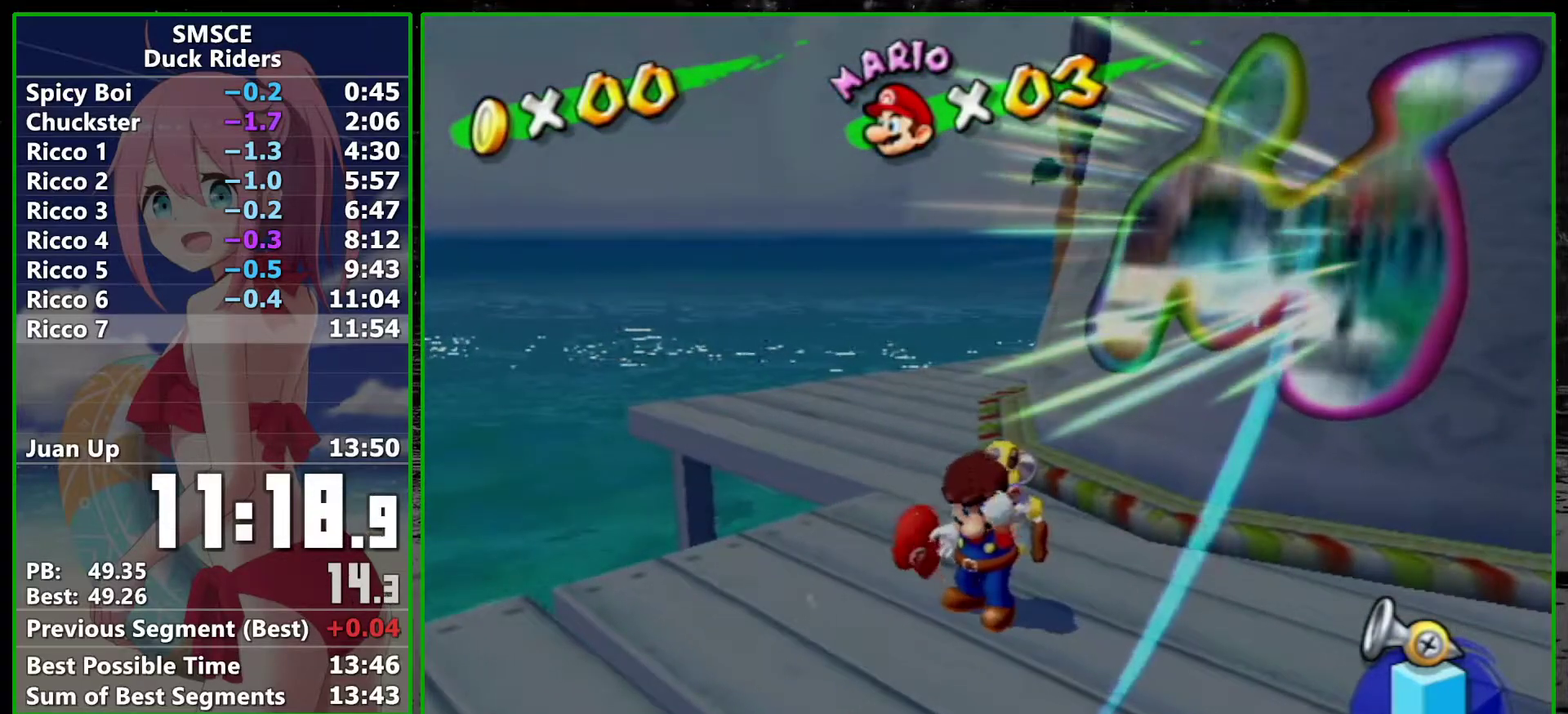
{"buttons": ["A"], "left_stick": "center", "right_stick": "center", "events": [[167, "A", "down"], [233, "A", "up"], [317, "A", "down"], [383, "A", "up"], [483, "A", "down"]]}
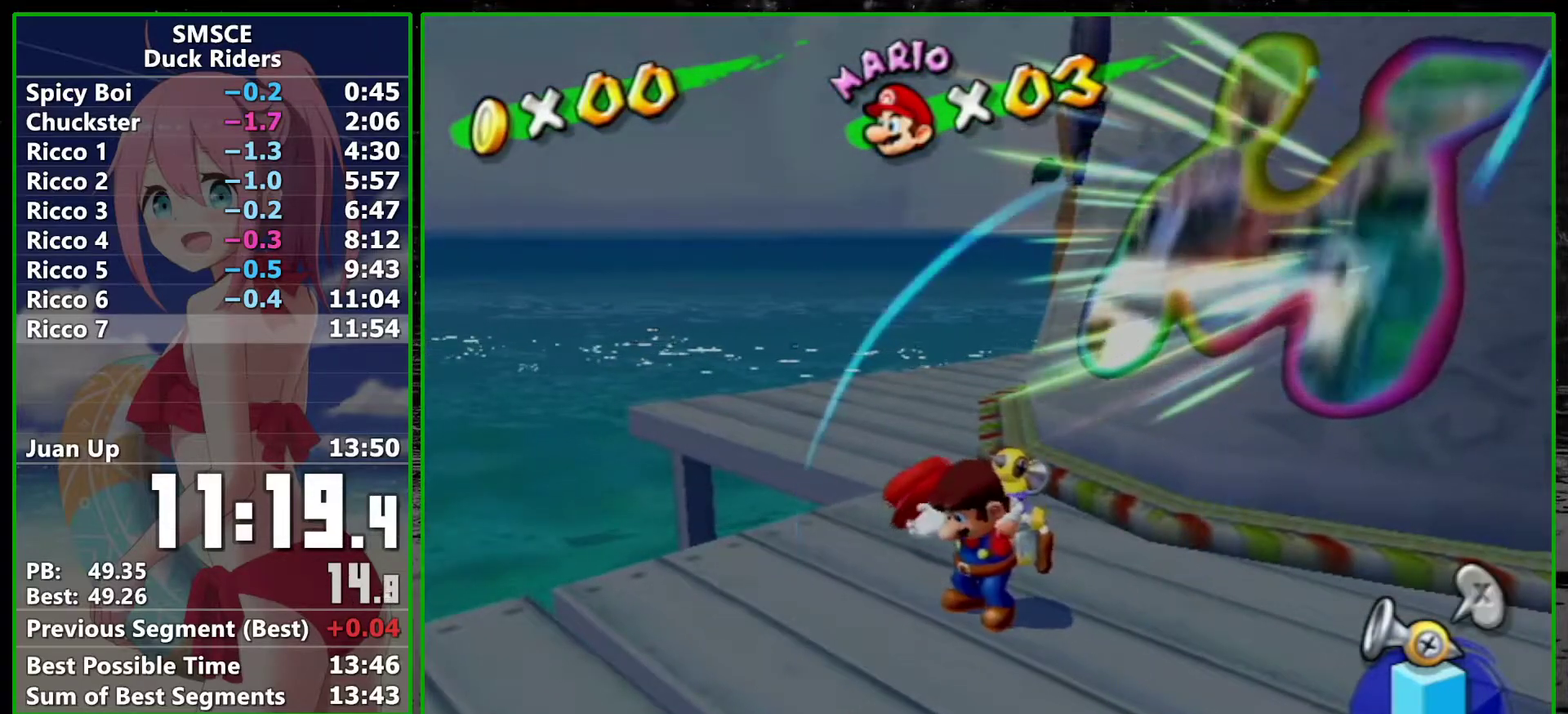
{"buttons": ["A"], "left_stick": "center", "right_stick": "center", "events": [[67, "A", "up"], [133, "A", "down"], [233, "A", "up"], [300, "A", "down"], [367, "A", "up"], [417, "A", "down"]]}